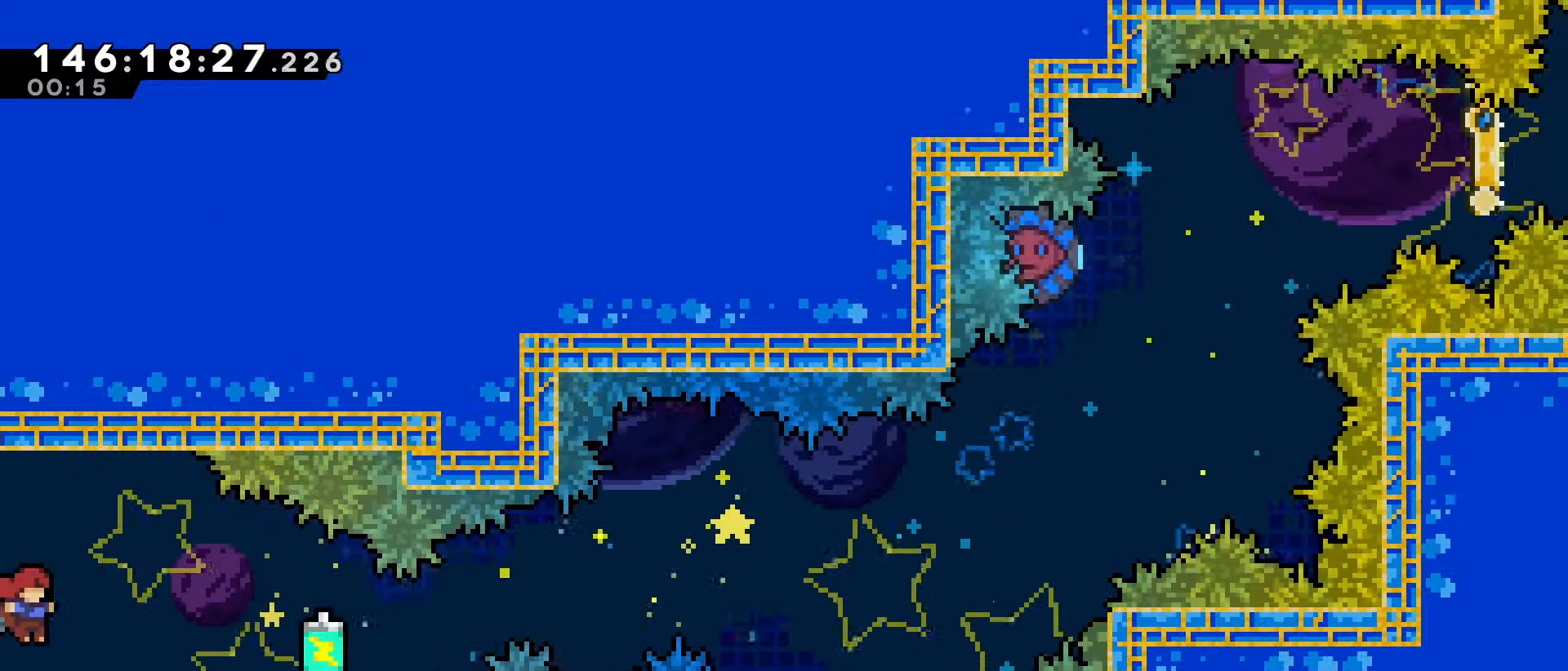
Gameplay with keyboard; each line is a JSON object with the keys held at the frame after it. "events" lists presses ("down") and releases ("up") of "dash", "demo", "down", "grab", "jump", "jump2", "jump3", "left", "right" and "up" between this image and that frame as [ms after this image, input, new state], when the widget could be followed in between. No other keys are recorded. Mouse input is not recorded. Key names are as the overlay labels them; some are game actions (e.g. jump) rather than physical keys.
{"keys": [], "events": [[200, "right", "down"], [434, "right", "up"]]}
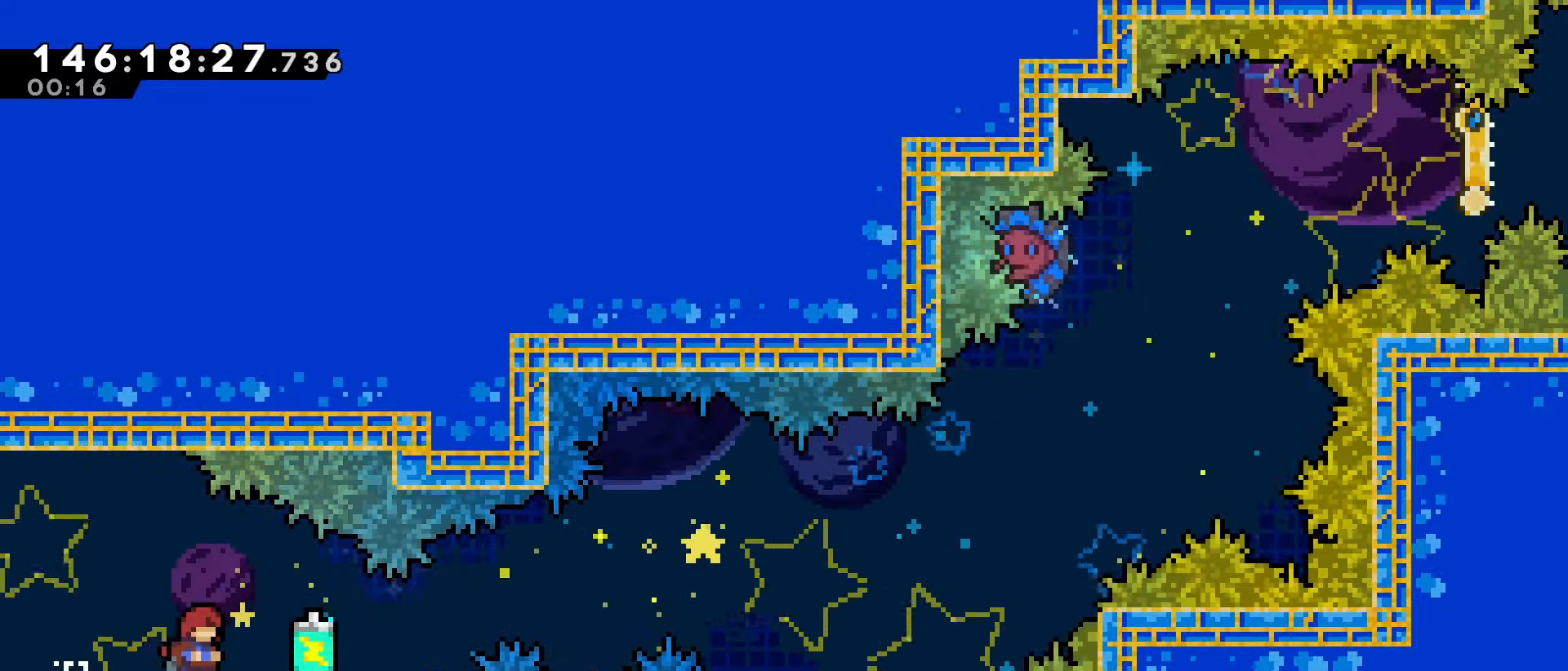
{"keys": [], "events": [[200, "right", "down"], [300, "right", "up"]]}
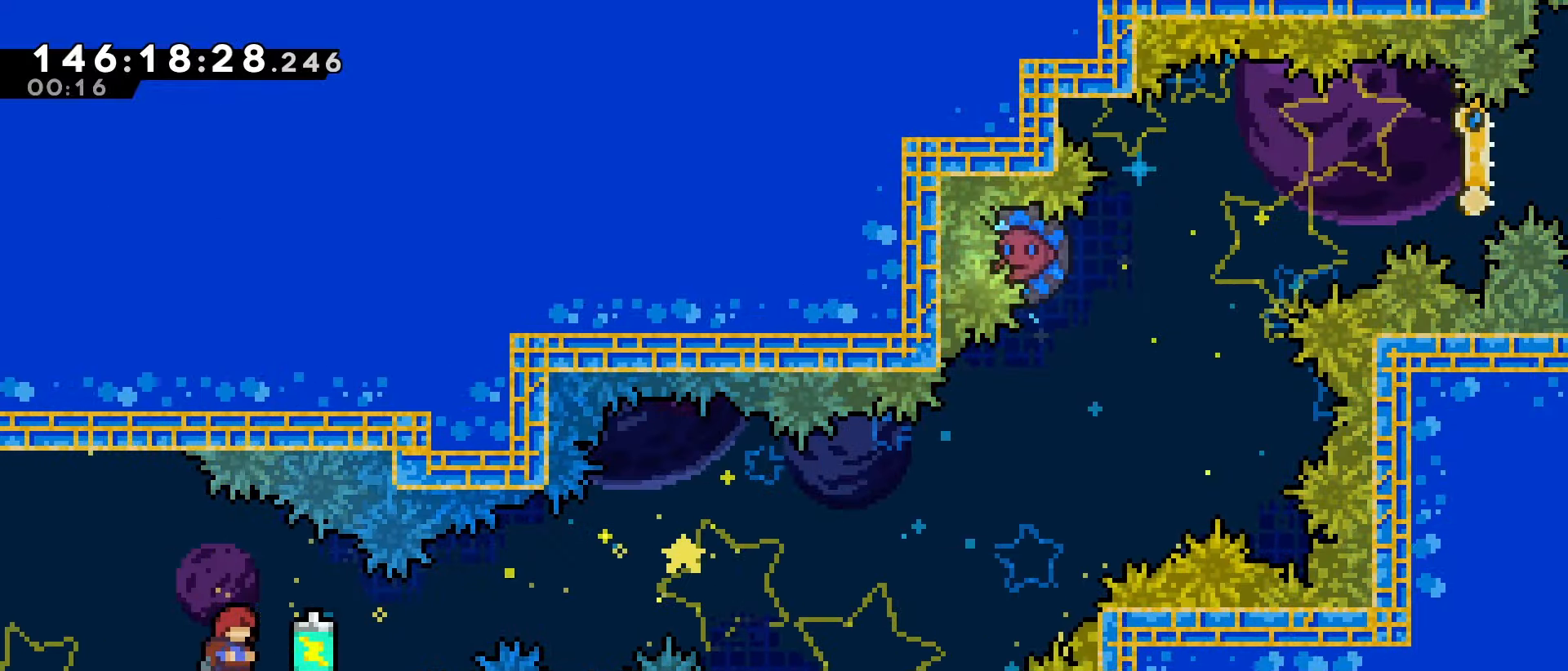
{"keys": [], "events": [[467, "down", "down"], [500, "down", "up"]]}
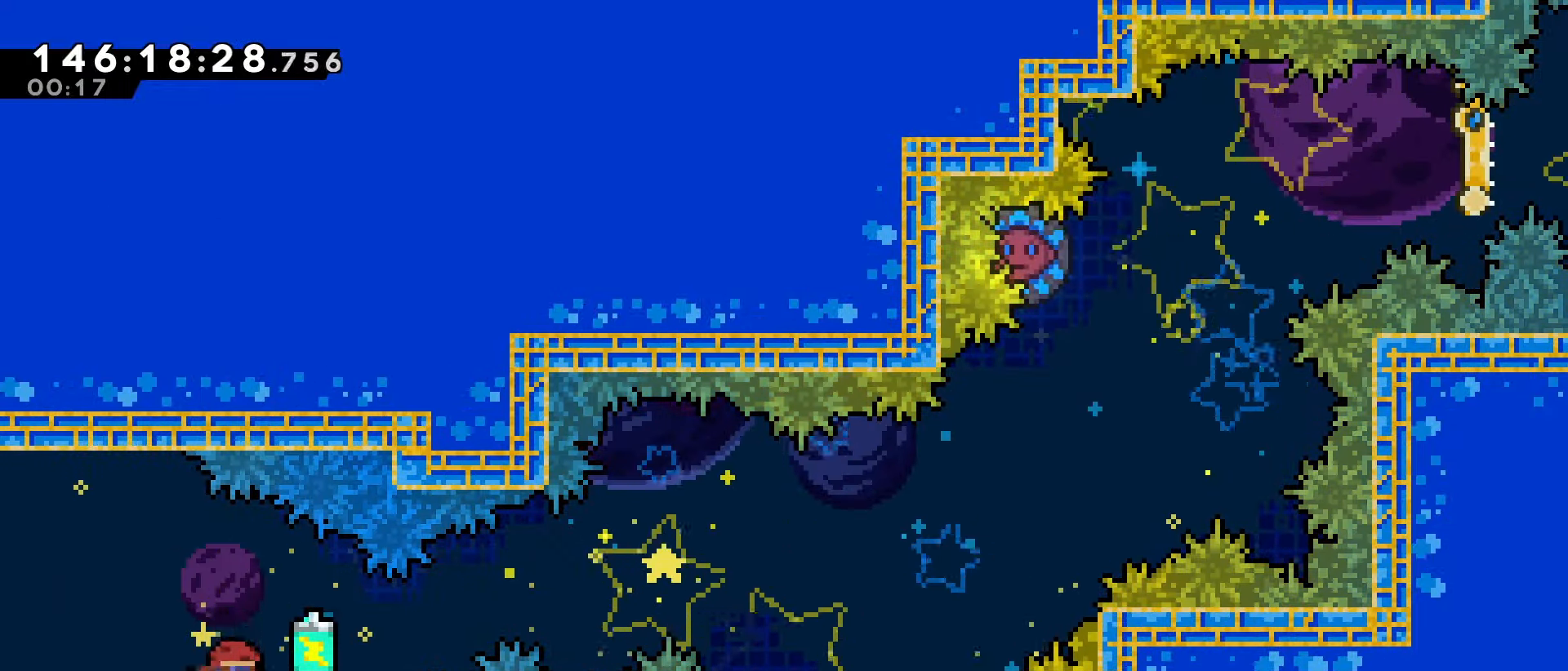
{"keys": [], "events": [[100, "down", "down"], [134, "down", "up"], [234, "down", "down"], [334, "down", "up"], [367, "down", "down"], [467, "down", "up"]]}
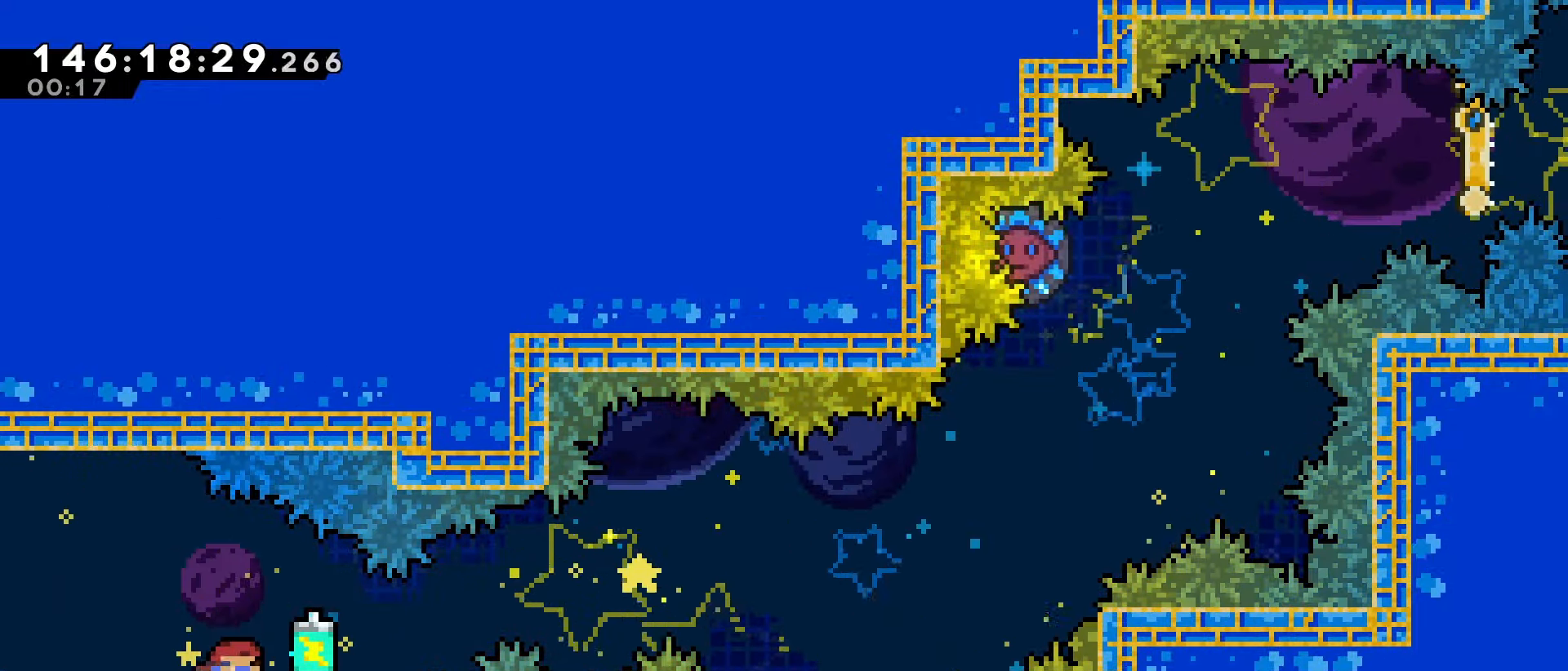
{"keys": [], "events": [[34, "down", "down"], [100, "down", "up"]]}
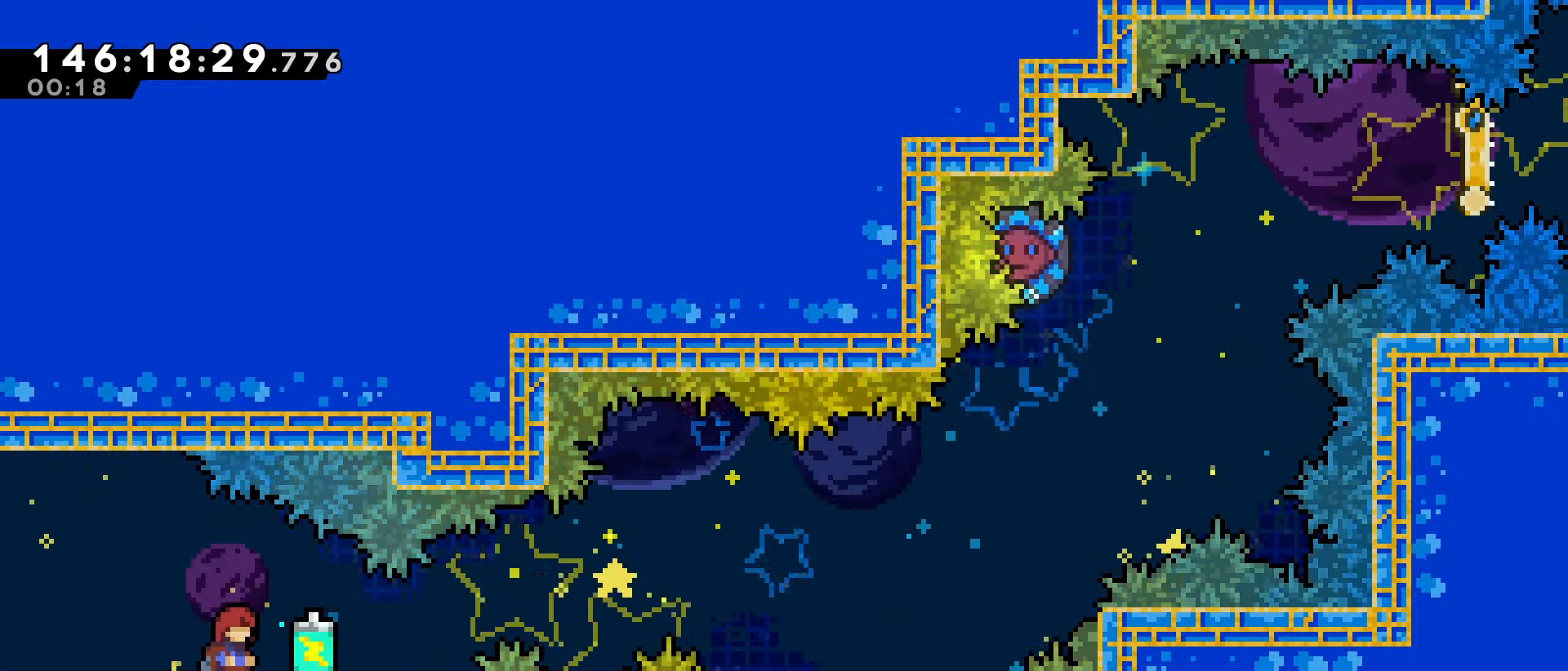
{"keys": [], "events": []}
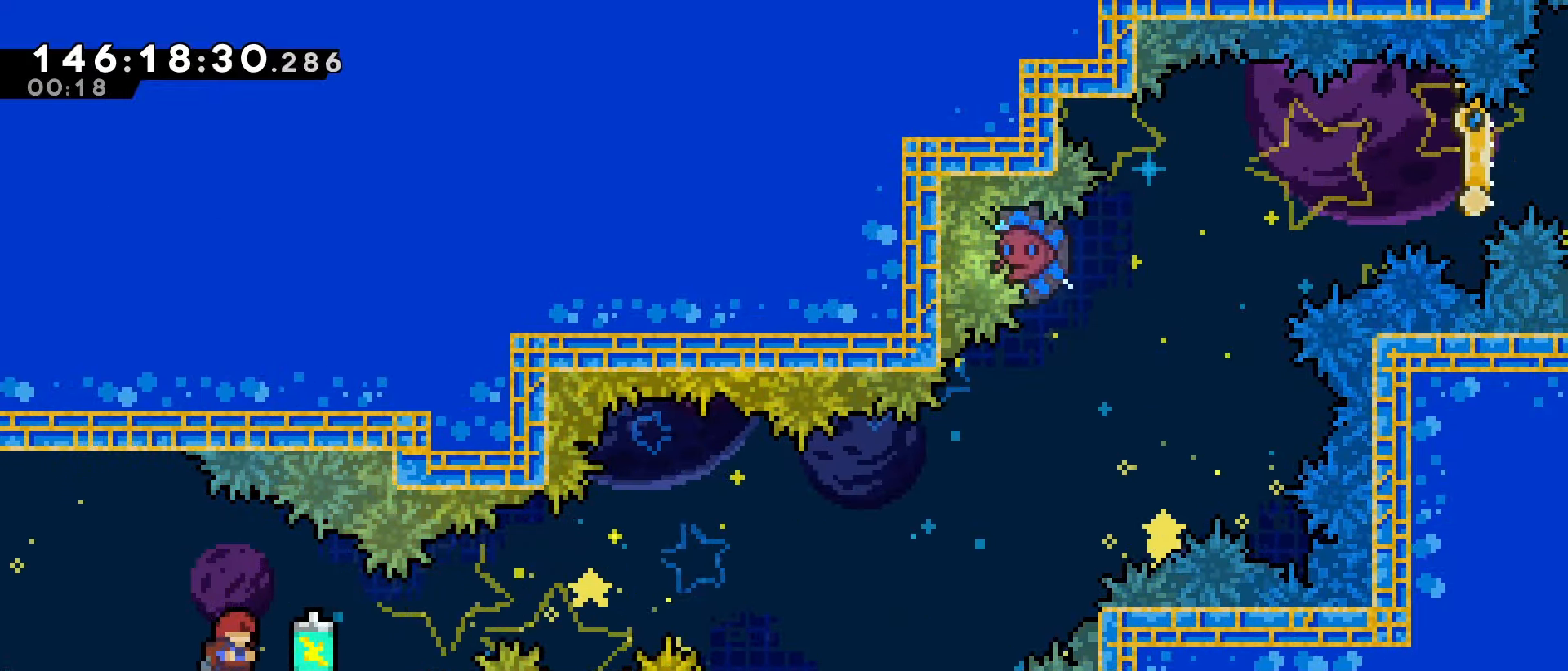
{"keys": [], "events": []}
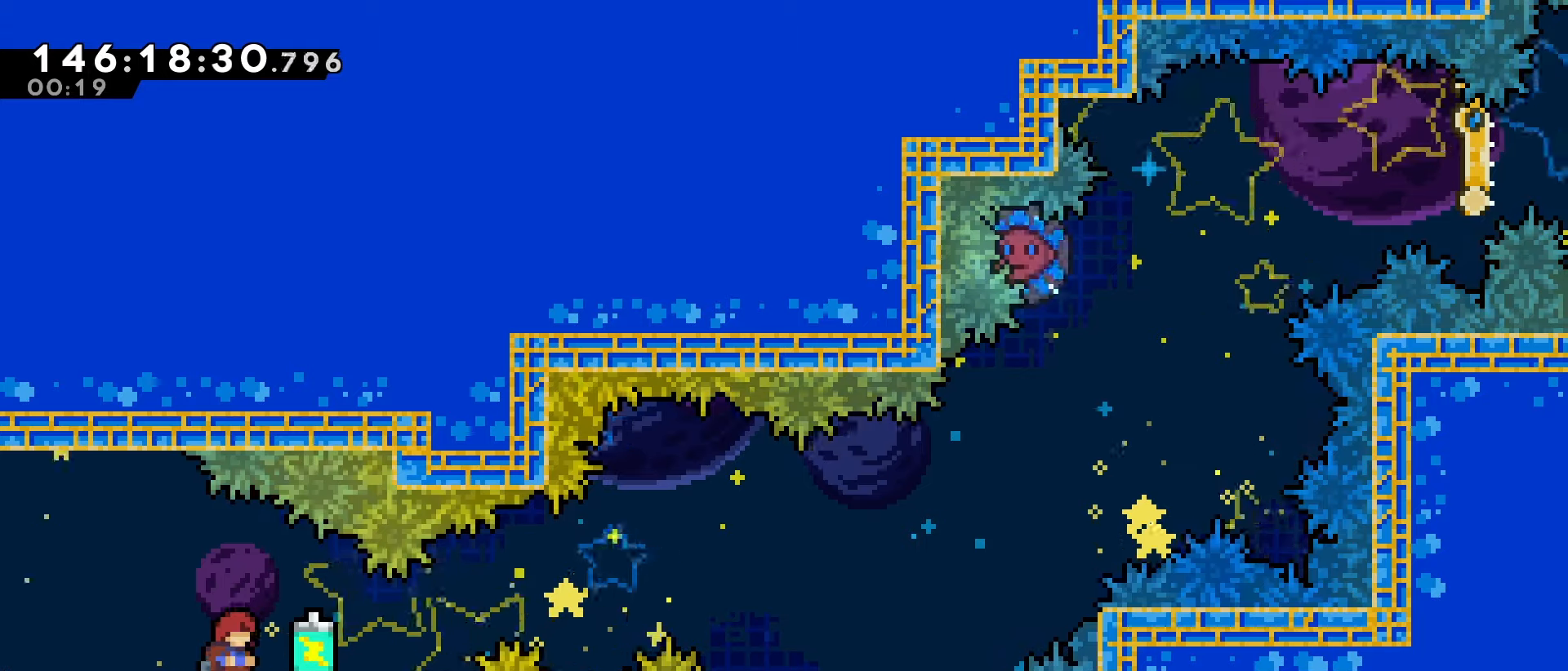
{"keys": [], "events": []}
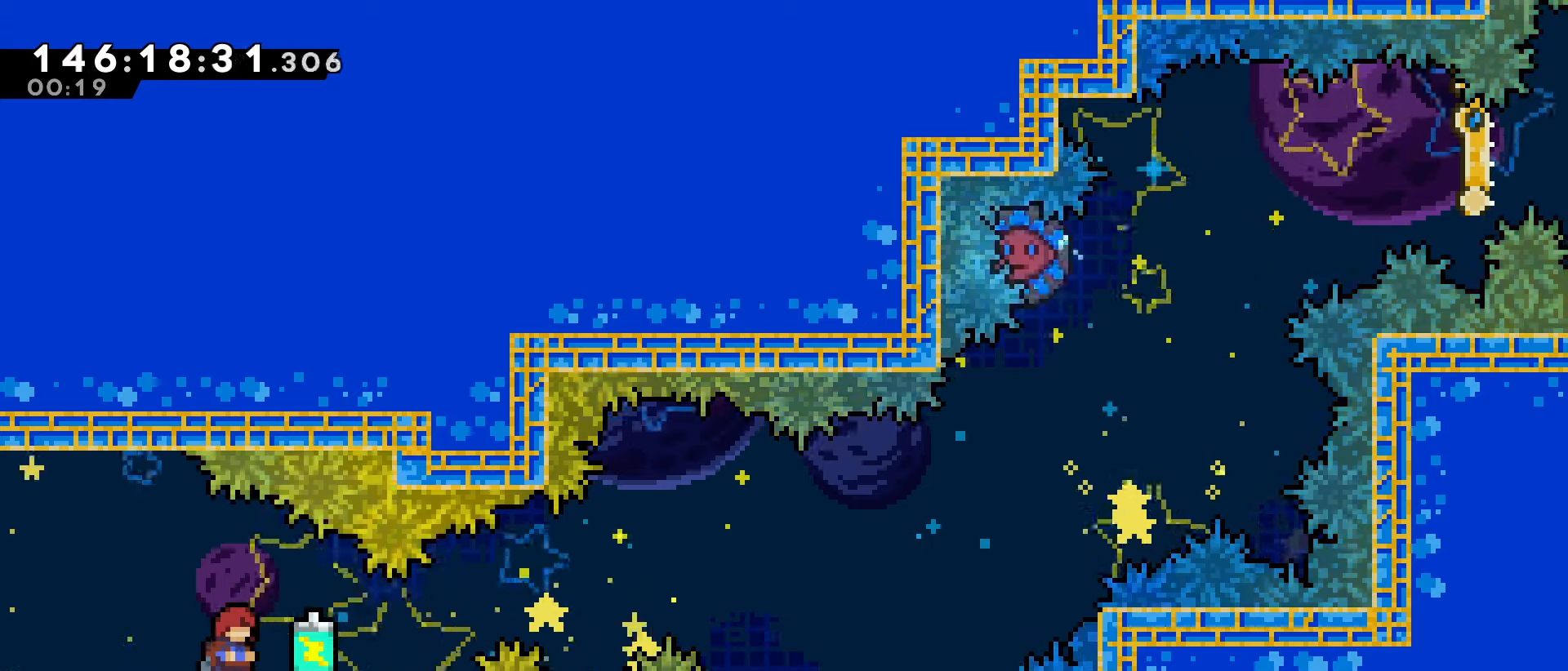
{"keys": [], "events": []}
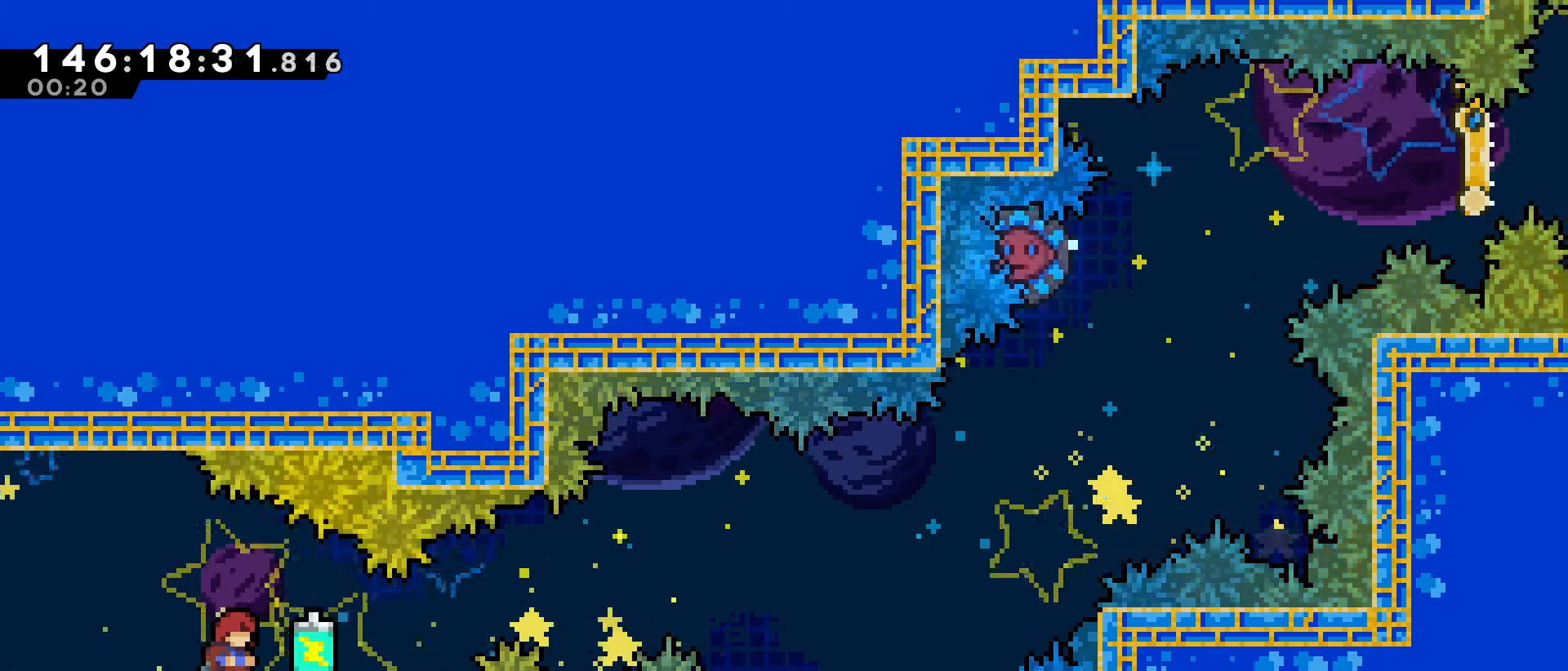
{"keys": [], "events": [[66, "down", "down"], [200, "down", "up"]]}
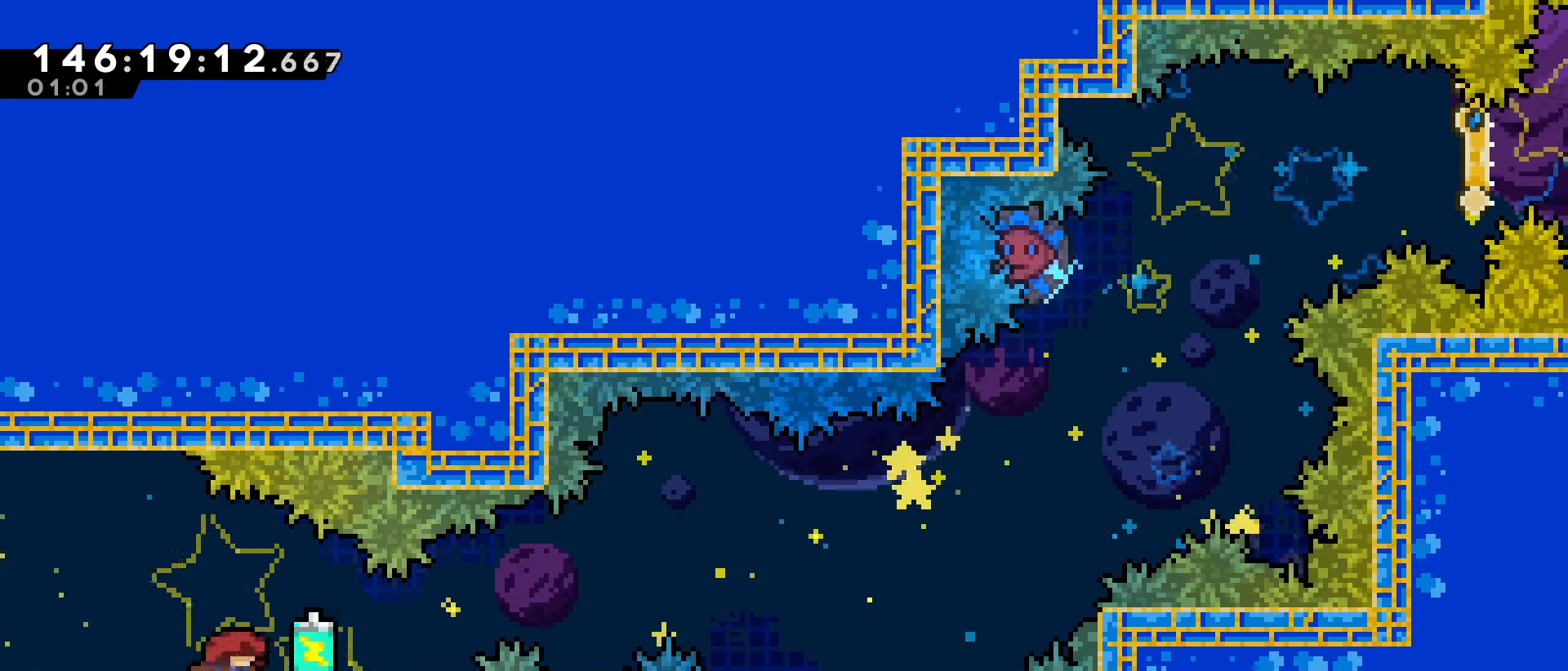
{"keys": [], "events": [[33, "down", "down"], [100, "down", "up"]]}
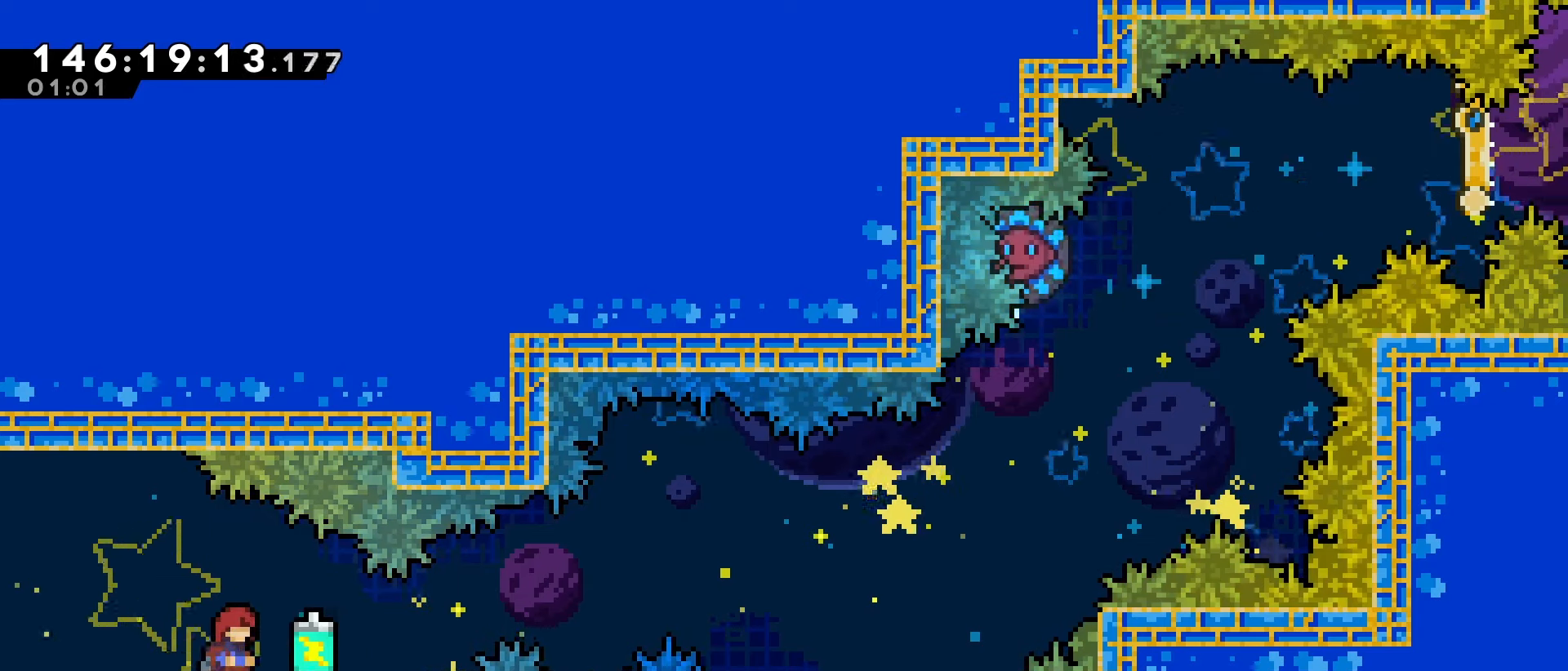
{"keys": ["right"], "events": [[466, "right", "down"]]}
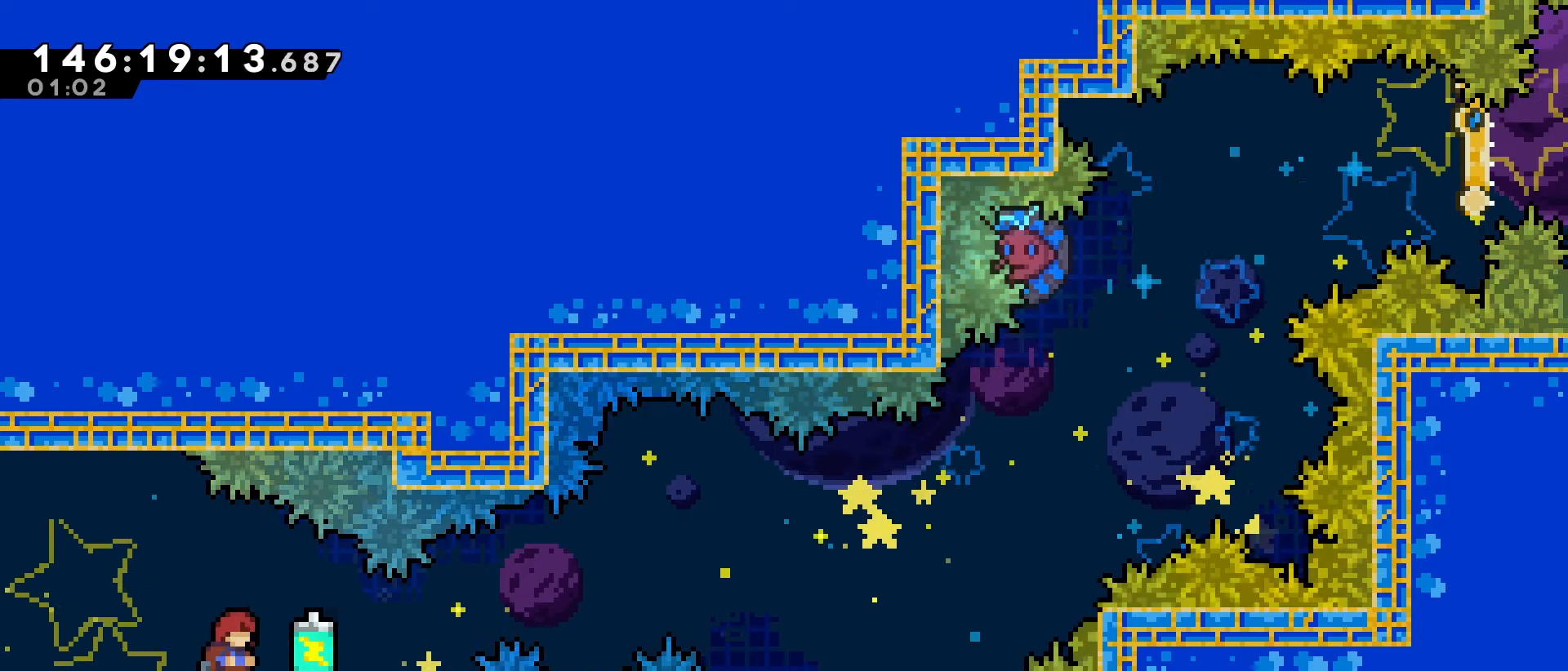
{"keys": ["grab", "jump", "right"], "events": [[33, "dash", "down"], [66, "grab", "down"], [266, "dash", "up"], [266, "jump", "down"]]}
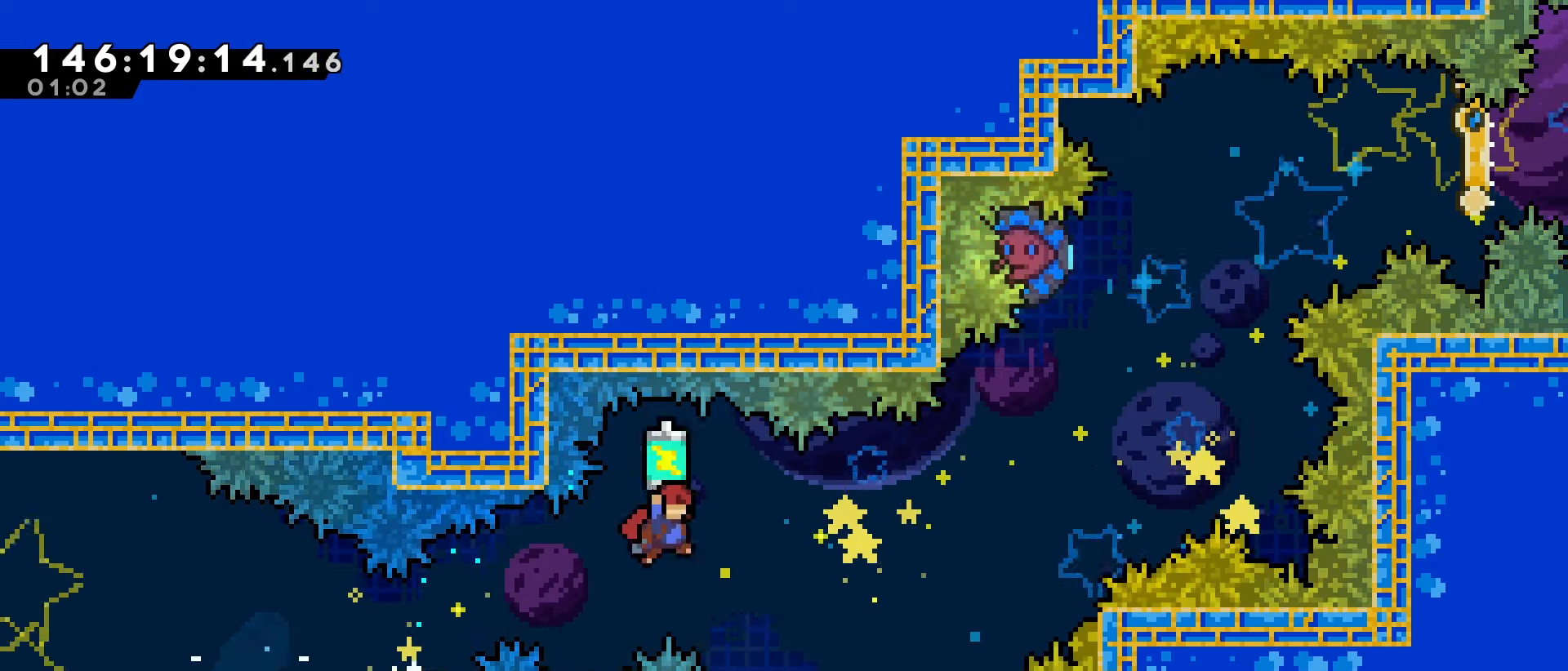
{"keys": ["jump", "right"], "events": [[166, "right", "up"], [233, "down", "down"], [233, "grab", "up"], [233, "left", "down"], [266, "jump", "up"], [333, "dash", "down"], [400, "dash", "up"], [500, "down", "up"], [500, "jump", "down"], [500, "left", "up"], [500, "right", "down"]]}
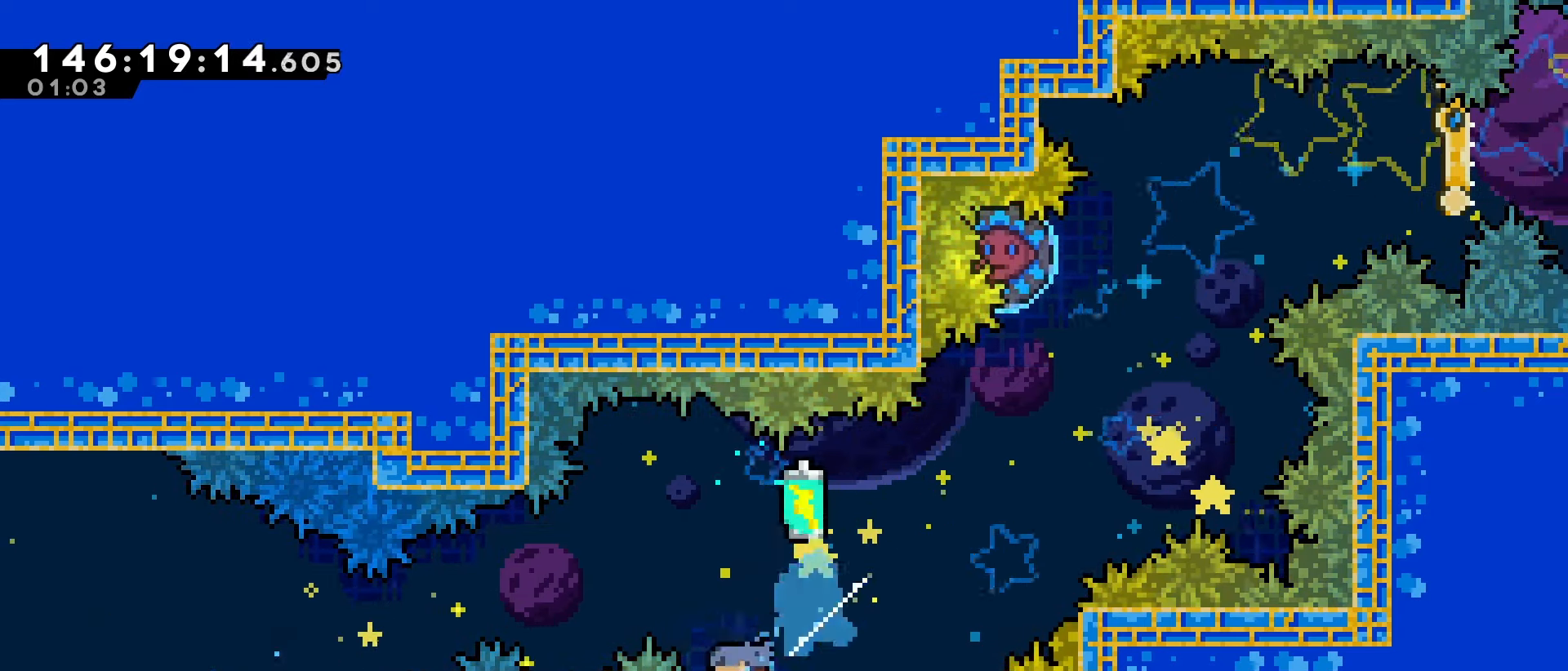
{"keys": [], "events": [[100, "grab", "down"], [333, "down", "down"], [366, "right", "up"], [433, "grab", "up"], [466, "down", "up"], [466, "jump", "up"]]}
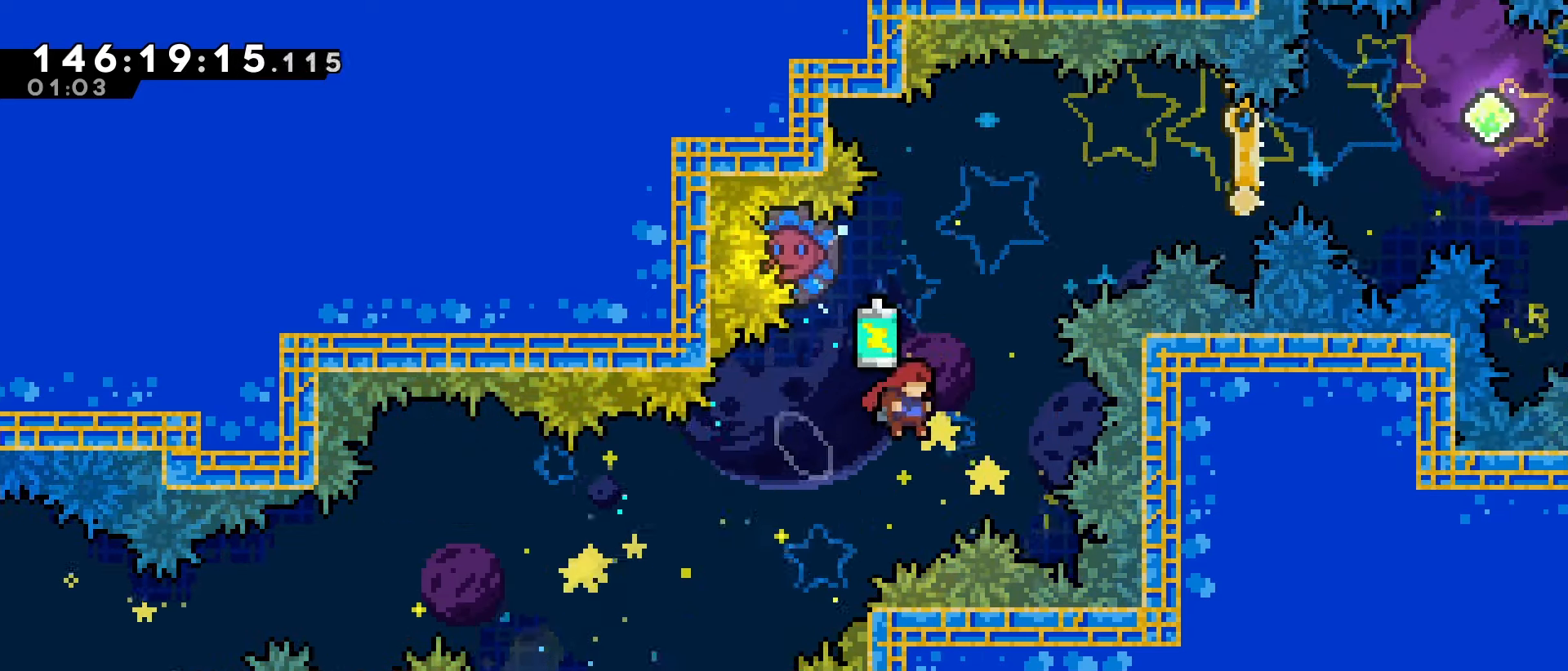
{"keys": ["grab", "left", "right"], "events": [[66, "dash", "down"], [66, "up", "down"], [166, "grab", "down"], [266, "dash", "up"], [266, "left", "down"], [300, "up", "up"], [500, "right", "down"]]}
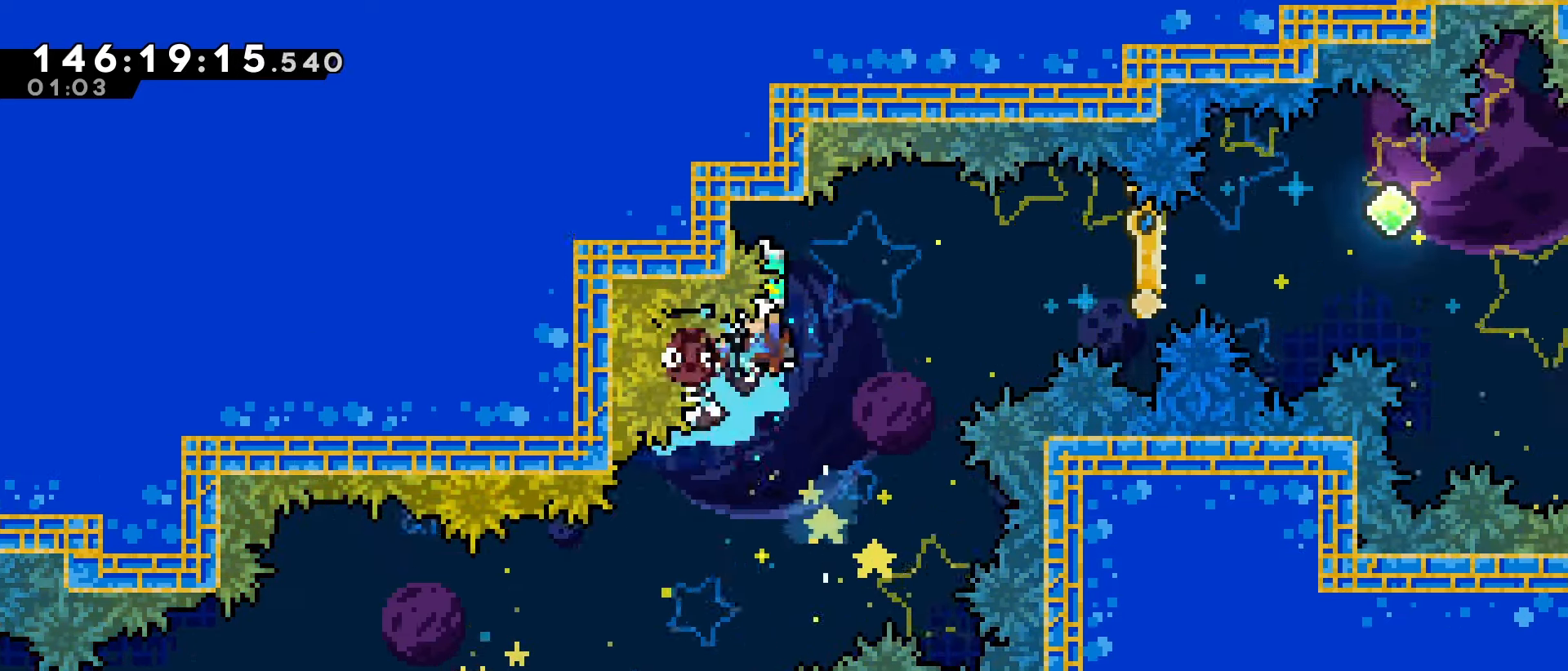
{"keys": ["dash", "grab", "left"], "events": [[33, "grab", "up"], [33, "left", "up"], [400, "dash", "down"], [400, "left", "down"], [400, "right", "up"], [467, "grab", "down"]]}
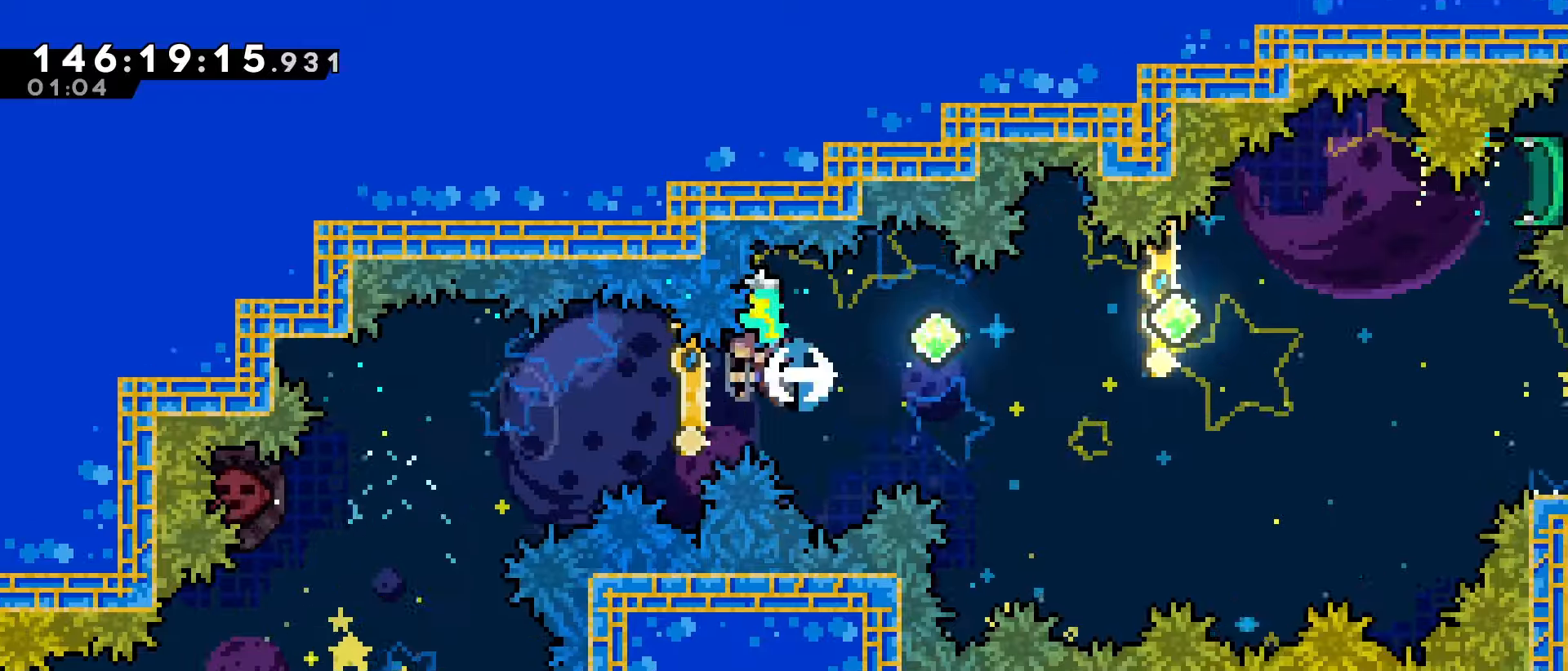
{"keys": ["grab", "jump", "right"], "events": [[100, "dash", "up"], [100, "left", "up"], [100, "right", "down"], [133, "jump", "down"]]}
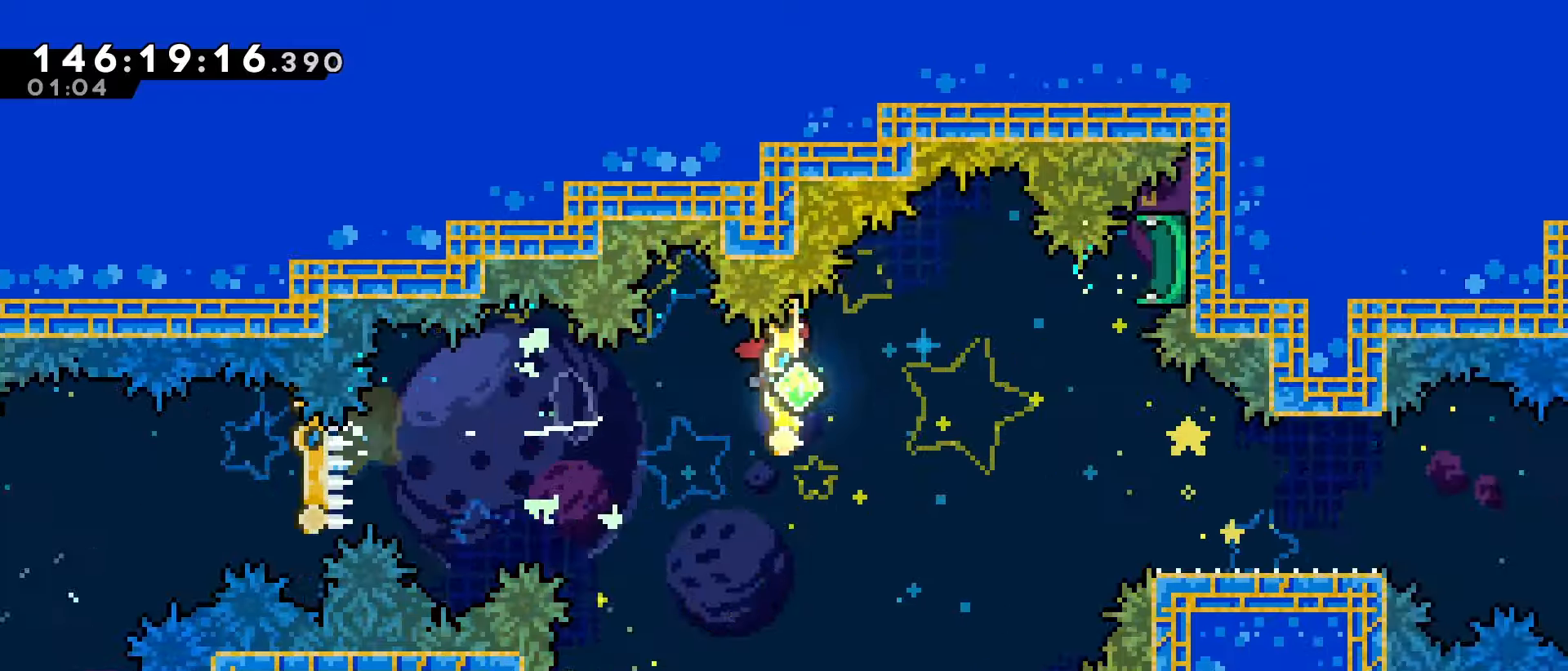
{"keys": ["dash", "down", "right"], "events": [[33, "grab", "up"], [67, "left", "down"], [67, "right", "up"], [133, "dash", "down"], [133, "jump", "up"], [200, "dash", "up"], [267, "down", "down"], [267, "right", "down"], [300, "jump", "down"], [367, "left", "up"], [400, "dash", "down"], [500, "jump", "up"]]}
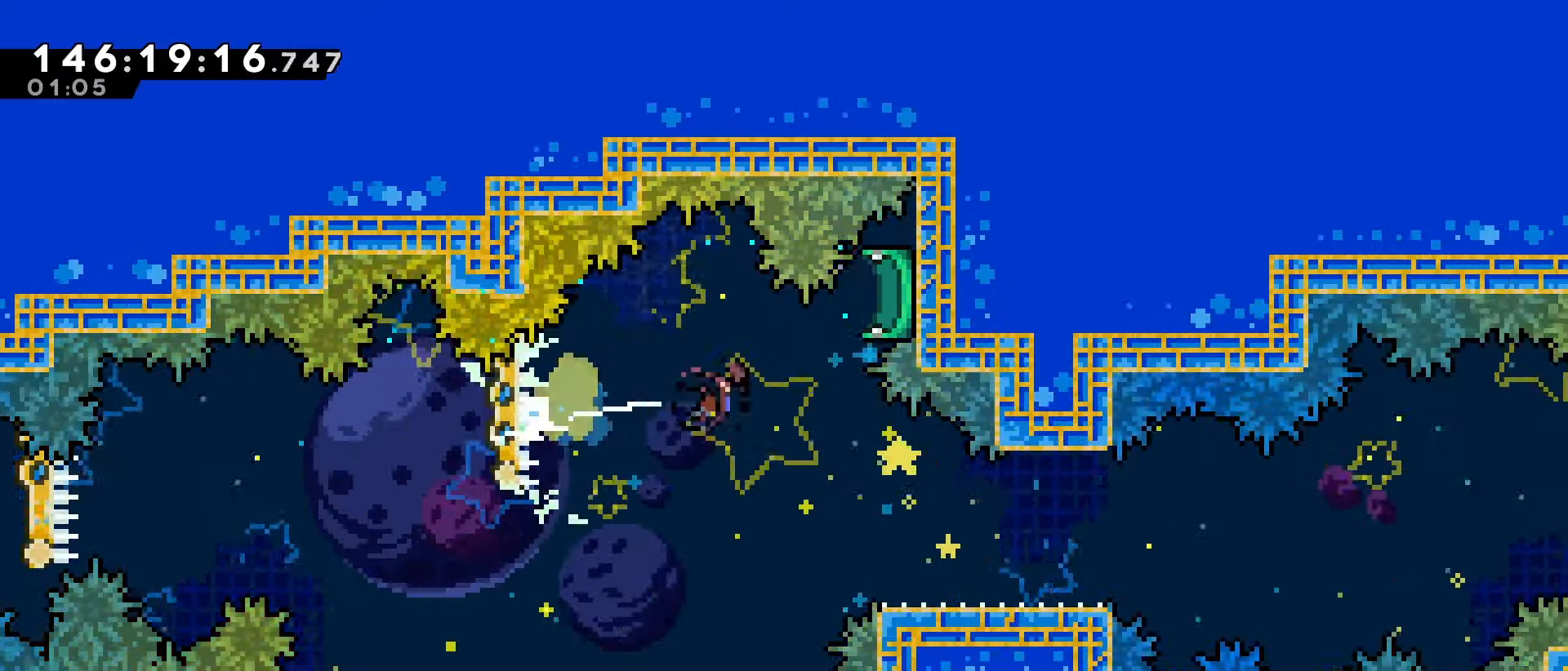
{"keys": ["jump", "right"], "events": [[33, "dash", "up"], [233, "down", "up"], [267, "jump", "down"]]}
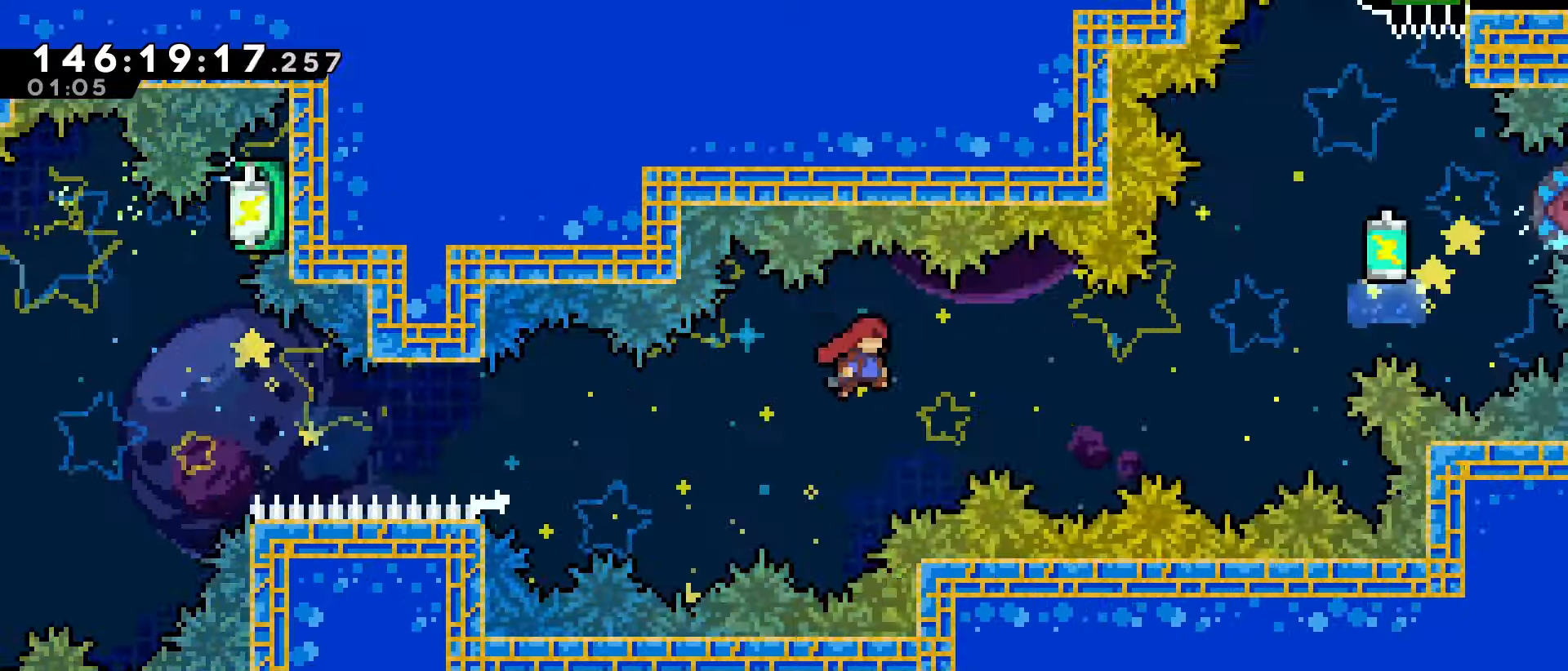
{"keys": ["dash", "grab", "jump", "right", "up"], "events": [[200, "up", "down"], [300, "dash", "down"], [333, "grab", "down"]]}
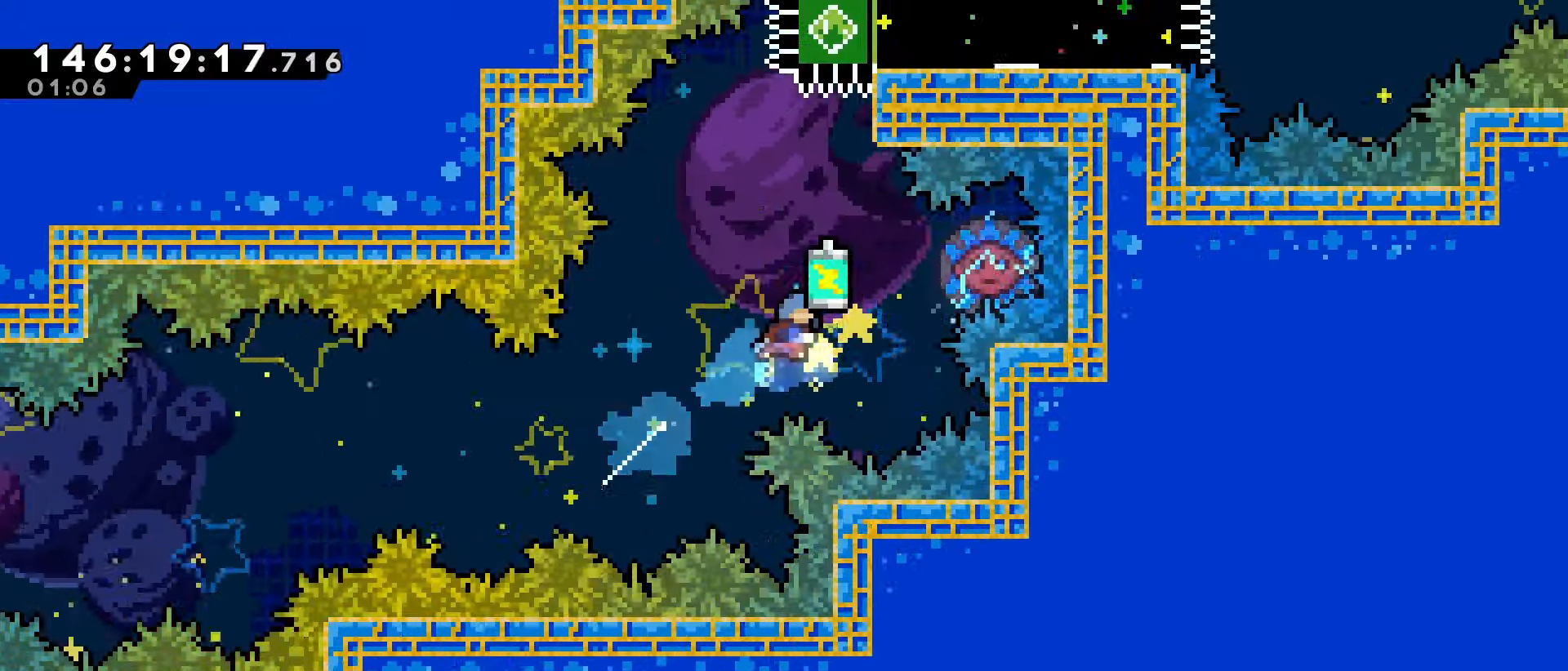
{"keys": ["right", "up"], "events": [[67, "dash", "up"], [67, "jump", "up"], [133, "grab", "up"], [367, "dash", "down"], [500, "dash", "up"]]}
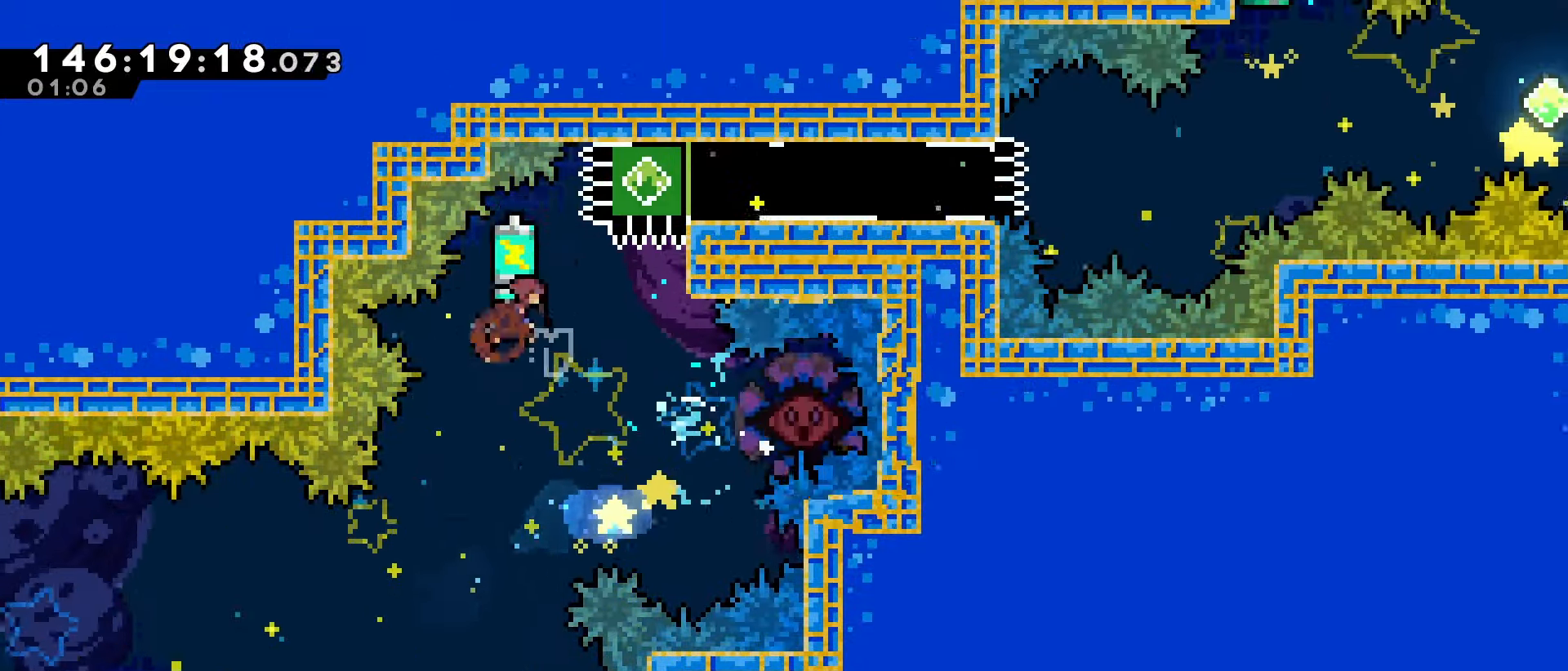
{"keys": ["right"], "events": [[100, "up", "up"], [167, "dash", "down"], [333, "dash", "up"]]}
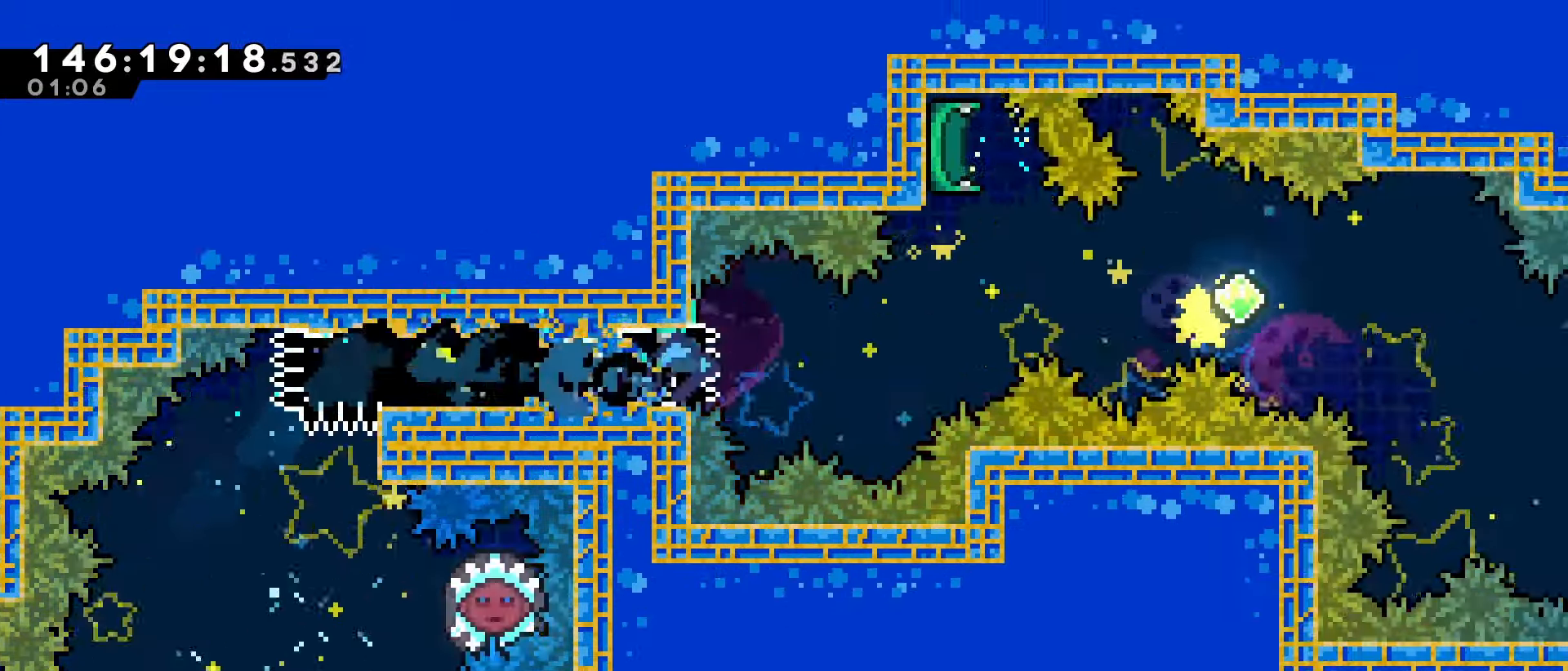
{"keys": ["left"], "events": [[67, "dash", "down"], [100, "grab", "down"], [100, "jump", "down"], [367, "dash", "up"], [433, "grab", "up"], [433, "left", "down"], [433, "right", "up"], [467, "jump", "up"]]}
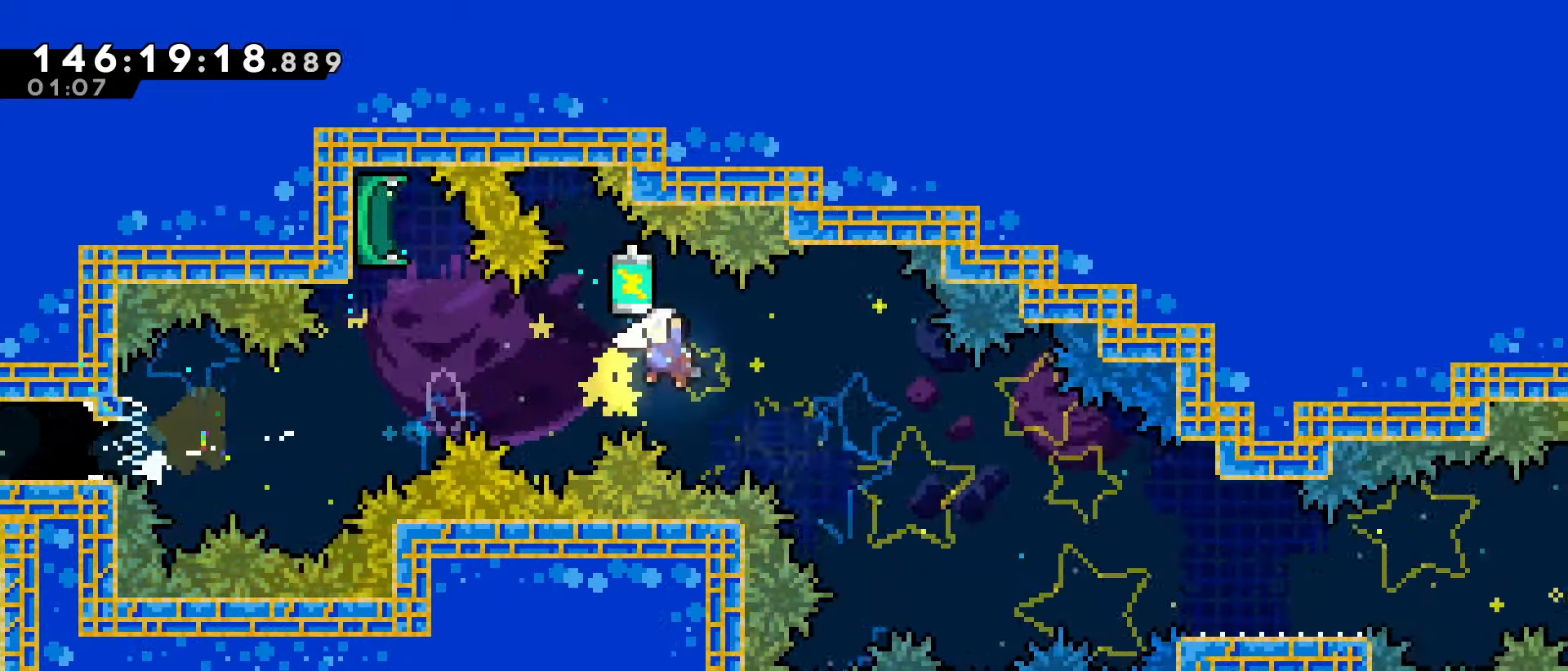
{"keys": ["jump", "right"], "events": [[33, "dash", "down"], [33, "down", "down"], [33, "right", "down"], [133, "dash", "up"], [167, "left", "up"], [267, "down", "up"], [433, "jump", "down"]]}
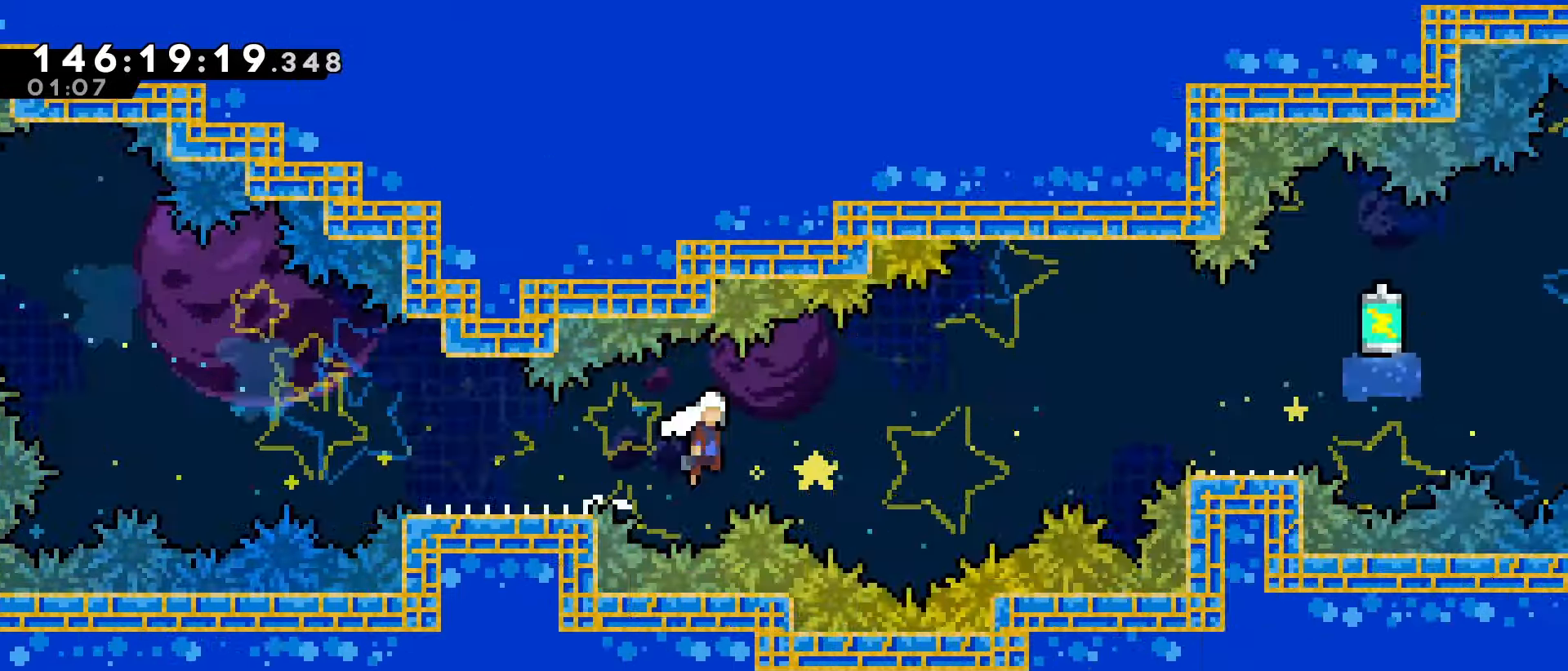
{"keys": ["grab", "jump", "right"], "events": [[167, "down", "down"], [167, "right", "up"], [233, "dash", "down"], [233, "jump", "up"], [333, "dash", "up"], [333, "right", "down"], [367, "down", "up"], [367, "jump", "down"], [400, "grab", "down"]]}
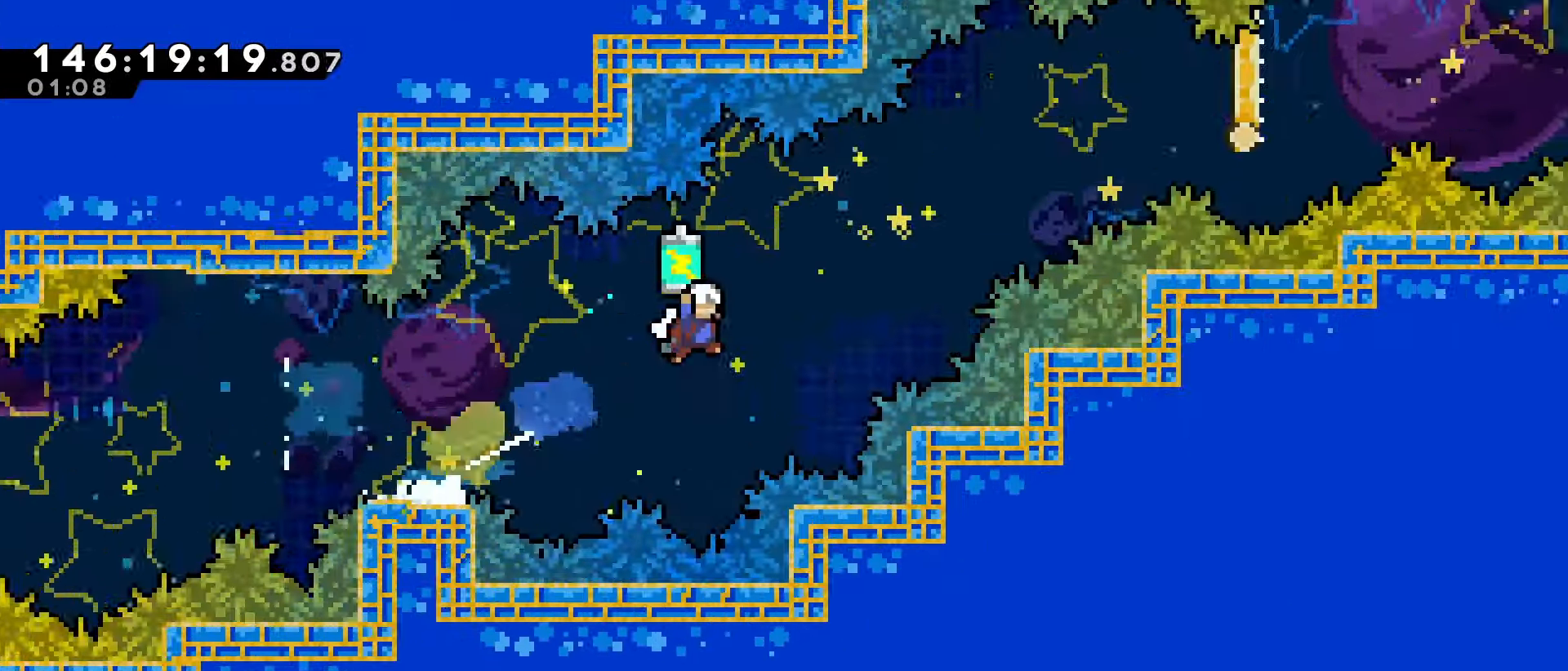
{"keys": ["dash", "left"], "events": [[400, "grab", "up"], [433, "dash", "down"], [433, "jump", "up"], [433, "left", "down"], [433, "right", "up"]]}
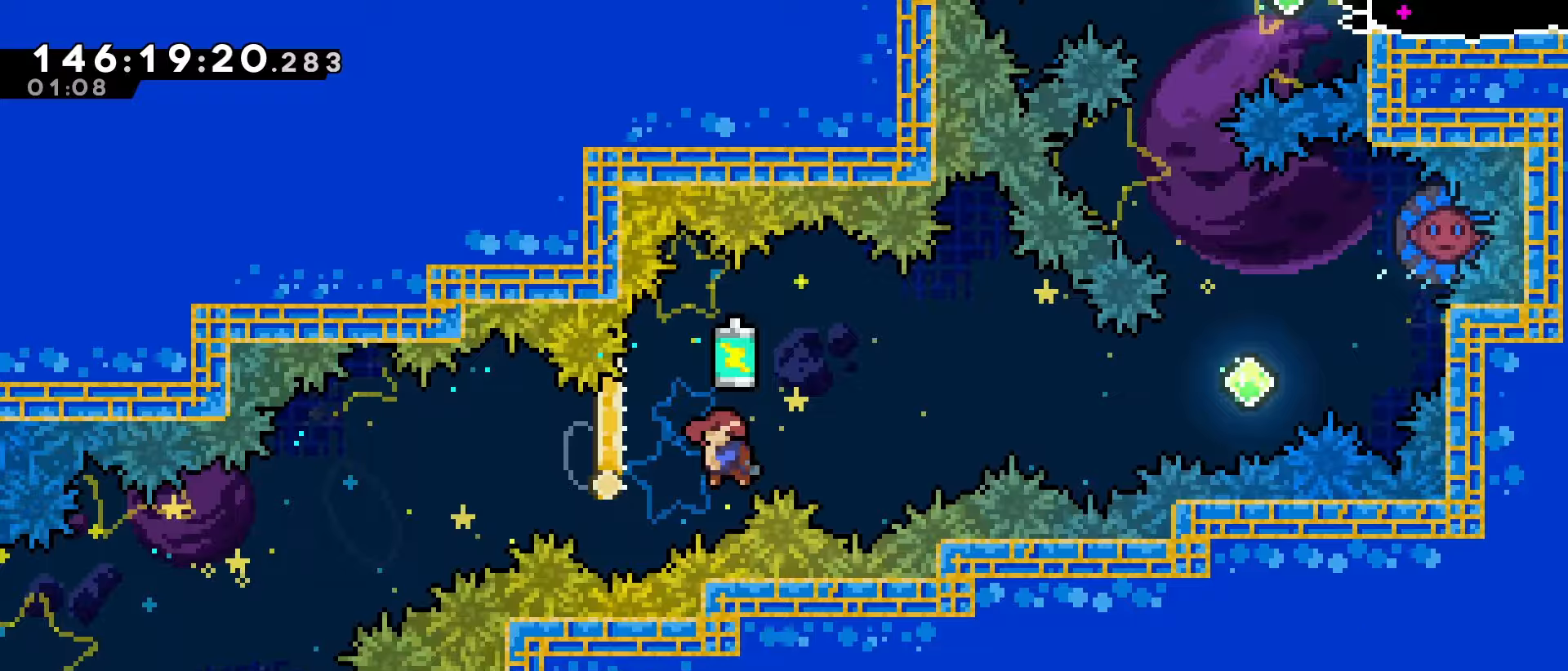
{"keys": ["grab", "jump", "right", "up"], "events": [[67, "dash", "up"], [67, "right", "down"], [134, "jump", "down"], [134, "left", "up"], [200, "grab", "down"], [434, "up", "down"]]}
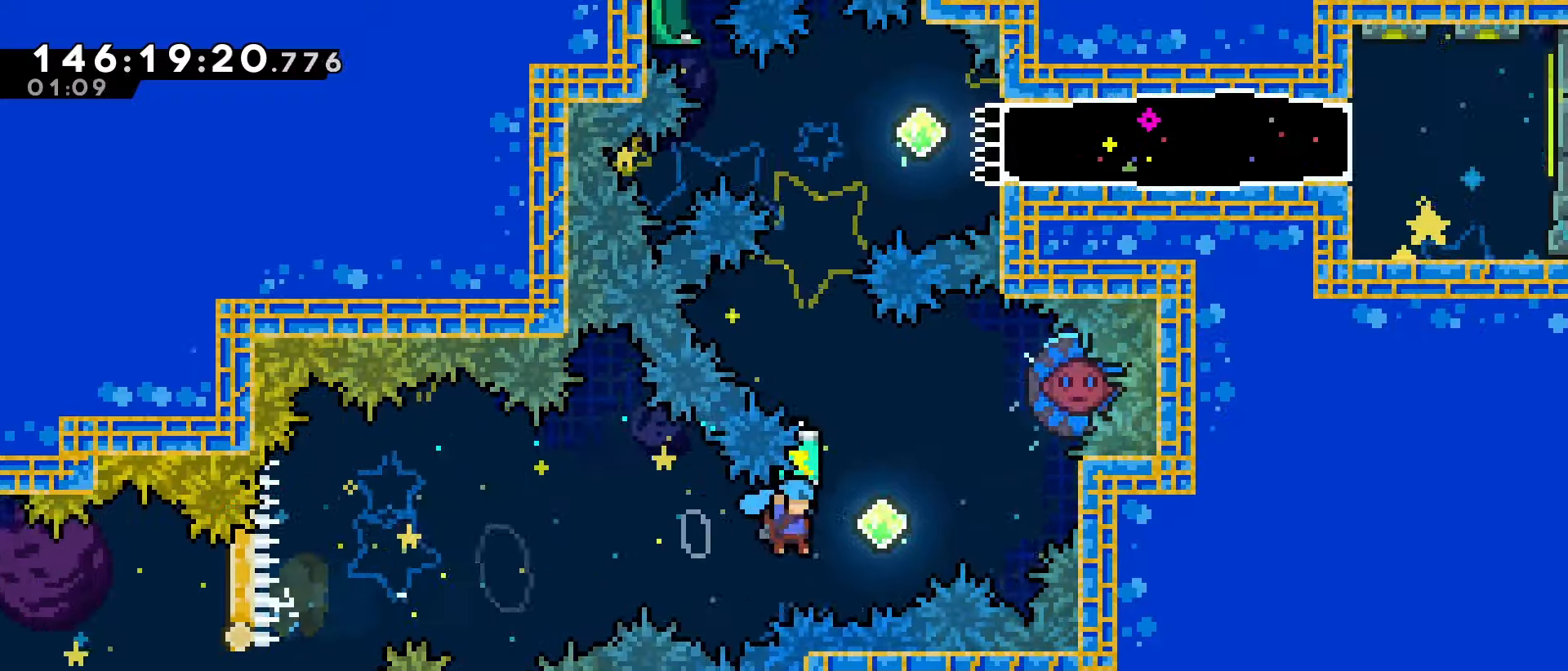
{"keys": ["right", "up"], "events": [[100, "dash", "down"], [100, "grab", "up"], [100, "jump", "up"], [167, "grab", "down"], [434, "dash", "up"], [467, "grab", "up"]]}
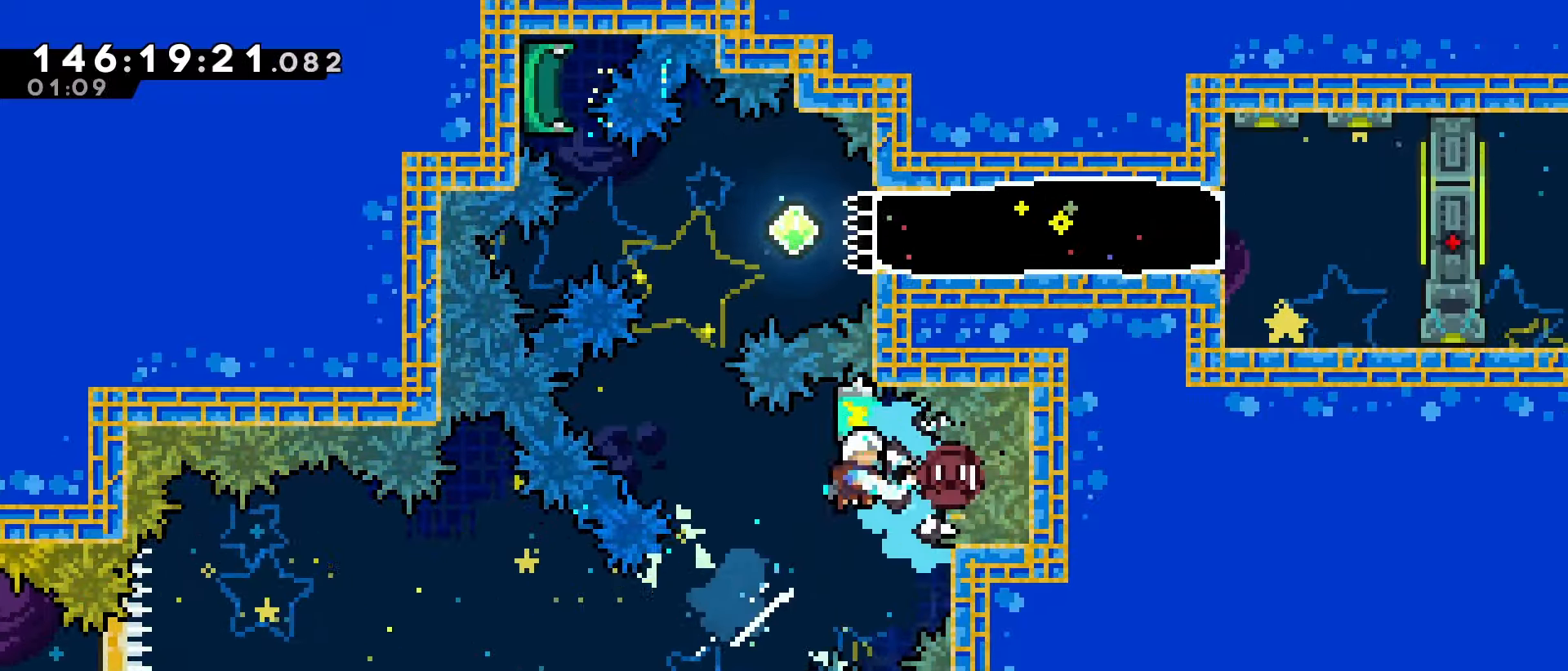
{"keys": ["left"], "events": [[200, "dash", "down"], [300, "dash", "up"], [334, "up", "up"], [400, "right", "up"], [434, "left", "down"]]}